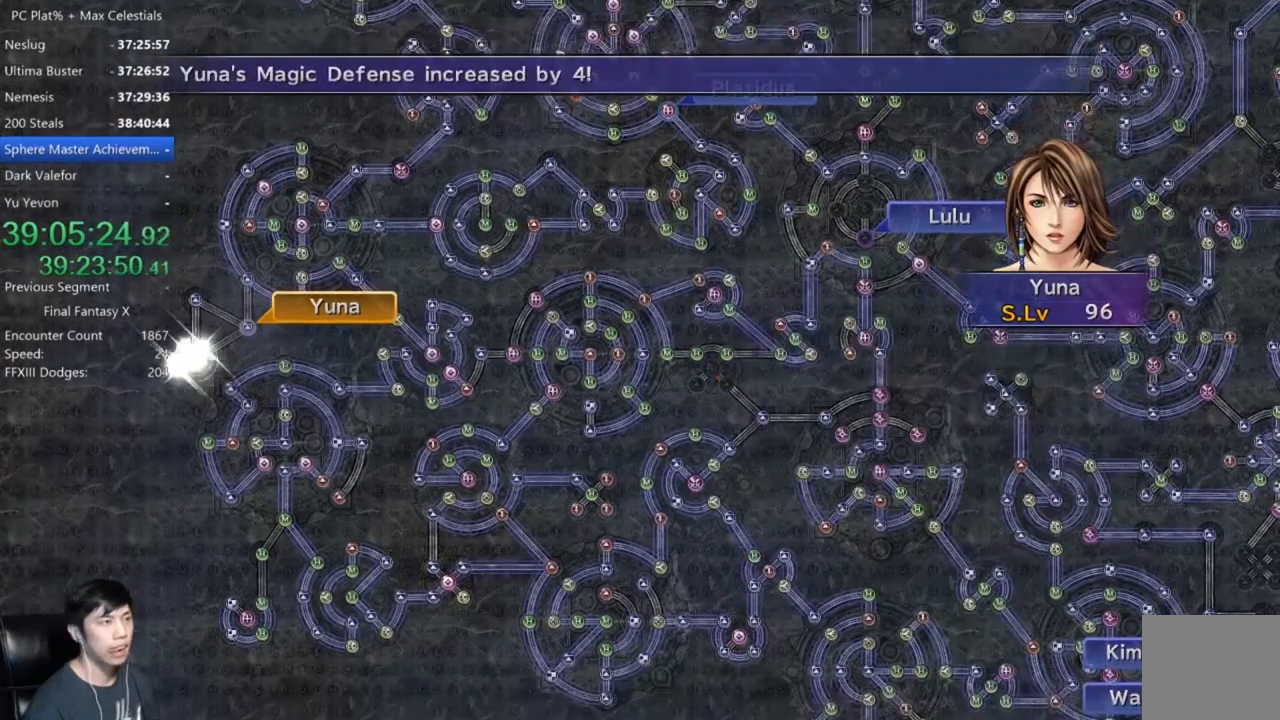
Gameplay with a controller (Xbox layout); each line is a JSON object with the inputs held at the frame after it. "events" lists button and stick changes between this image and that frame as [ms after this image, input, new state], when the widget could be followed in between.
{"buttons": ["A"], "left_stick": "center", "right_stick": "center", "events": [[67, "A", "down"], [167, "A", "up"], [234, "A", "down"], [334, "A", "up"], [467, "A", "down"]]}
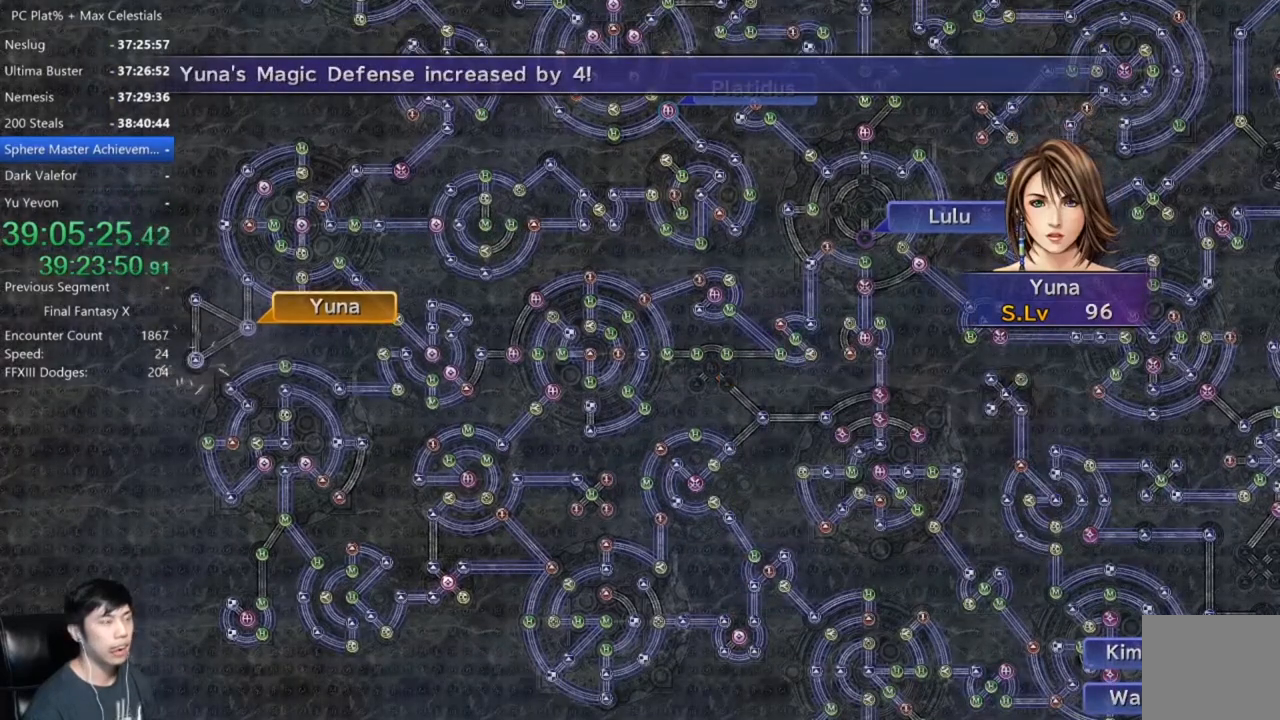
{"buttons": [], "left_stick": "center", "right_stick": "center", "events": [[34, "A", "up"], [134, "A", "down"], [201, "A", "up"], [334, "A", "down"], [401, "A", "up"]]}
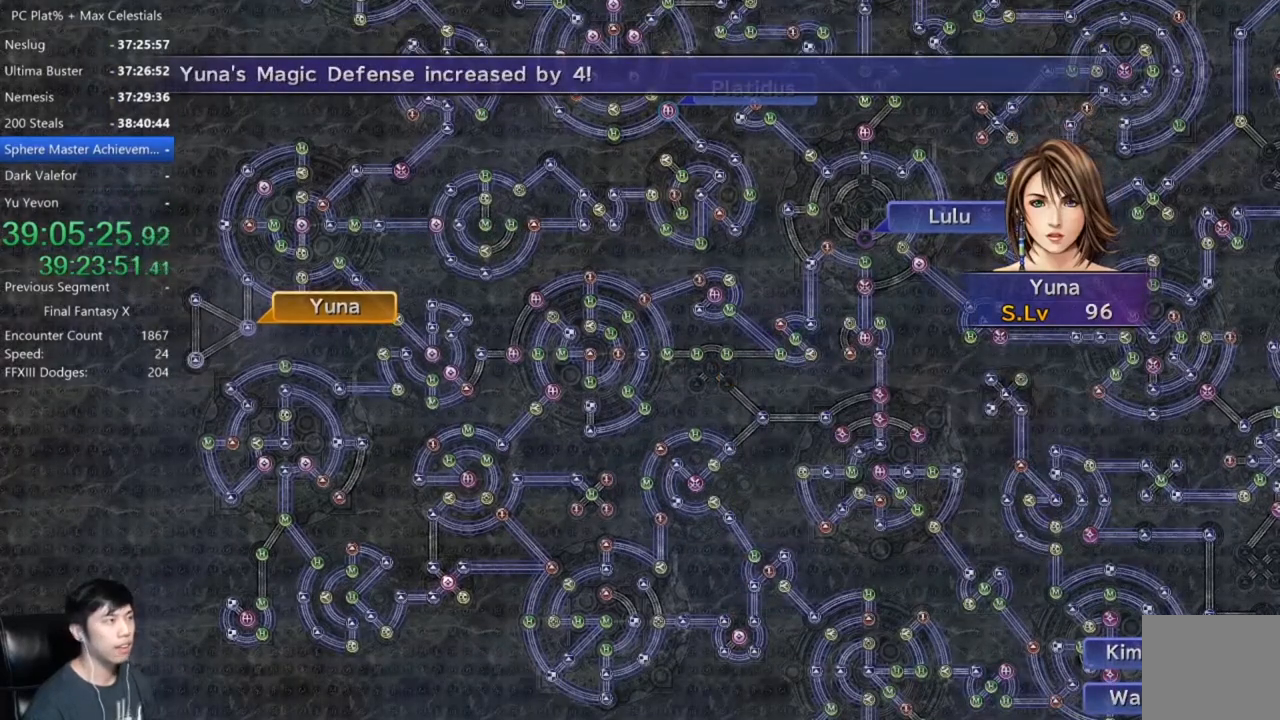
{"buttons": [], "left_stick": "center", "right_stick": "center", "events": [[33, "A", "down"], [100, "A", "up"], [200, "A", "down"], [300, "A", "up"], [367, "A", "down"], [467, "A", "up"]]}
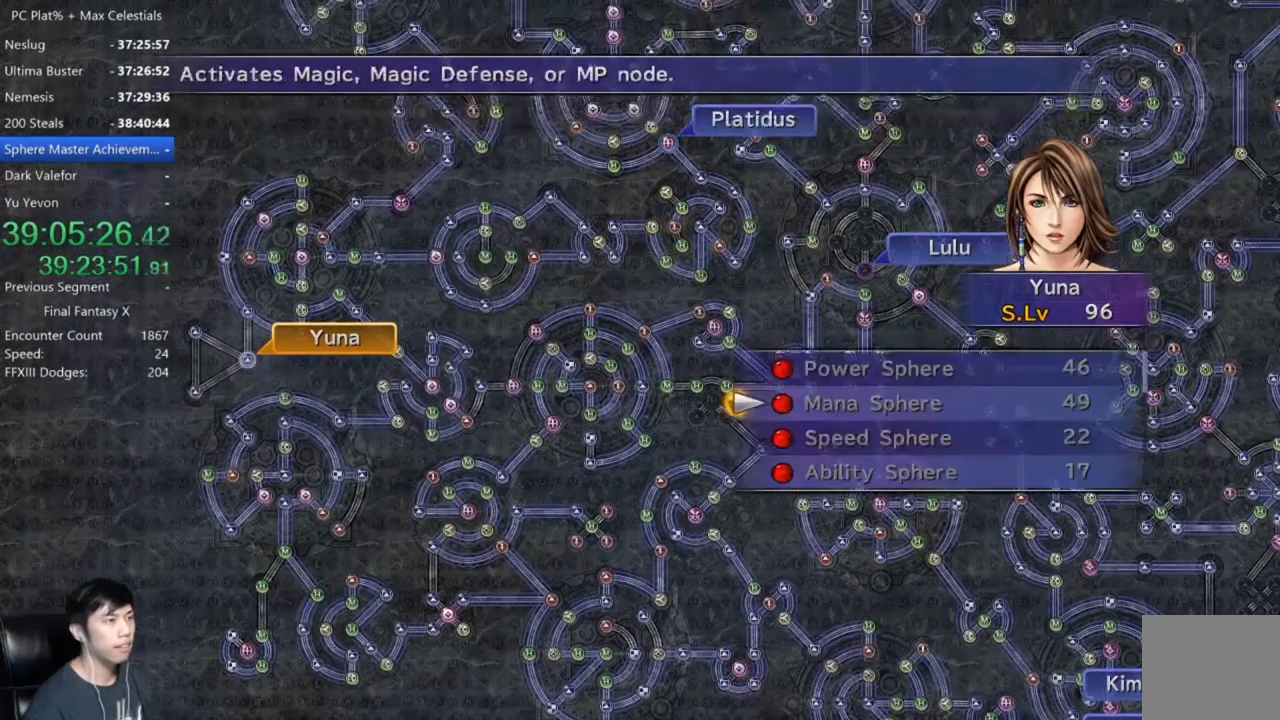
{"buttons": [], "left_stick": "center", "right_stick": "center", "events": [[67, "R2", "down"], [167, "R2", "up"]]}
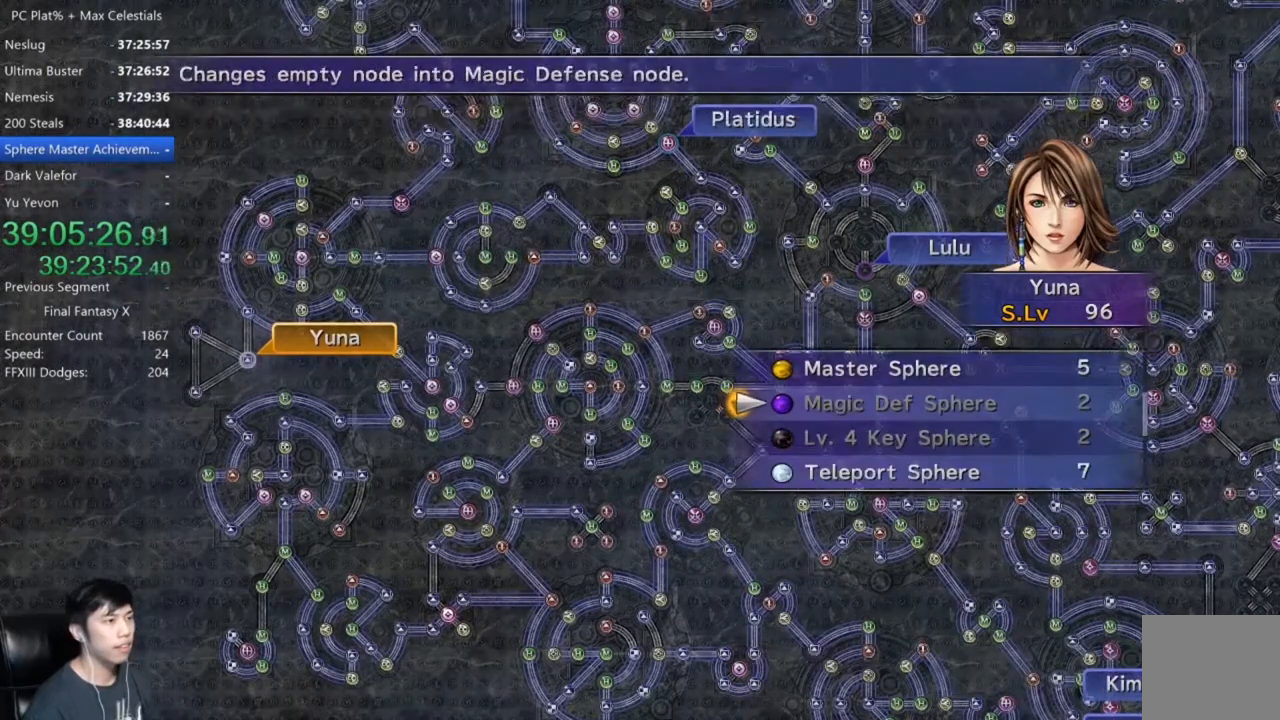
{"buttons": [], "left_stick": "right", "right_stick": "center", "events": [[100, "DPAD_DOWN", "down"], [167, "DPAD_DOWN", "up"], [234, "DPAD_DOWN", "down"], [300, "DPAD_DOWN", "up"], [334, "A", "down"], [400, "A", "up"], [434, "left_stick", "right"]]}
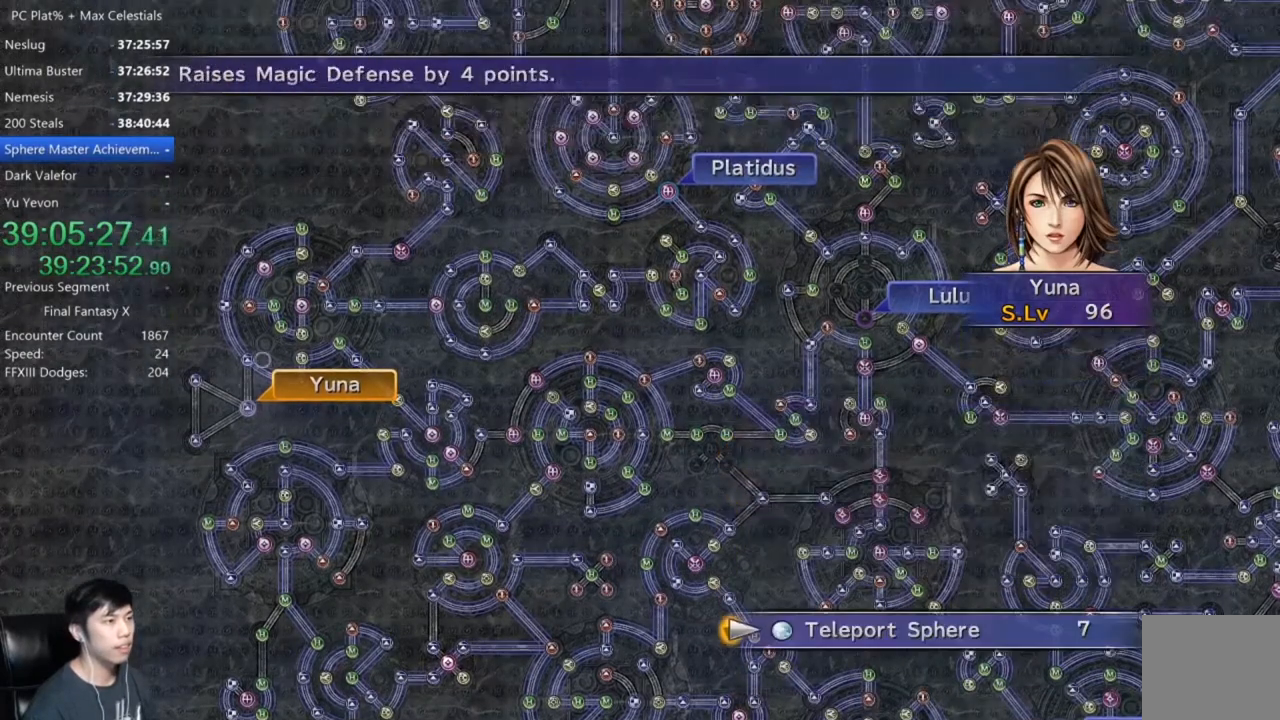
{"buttons": [], "left_stick": "down-right", "right_stick": "center", "events": [[101, "left_stick", "down-right"]]}
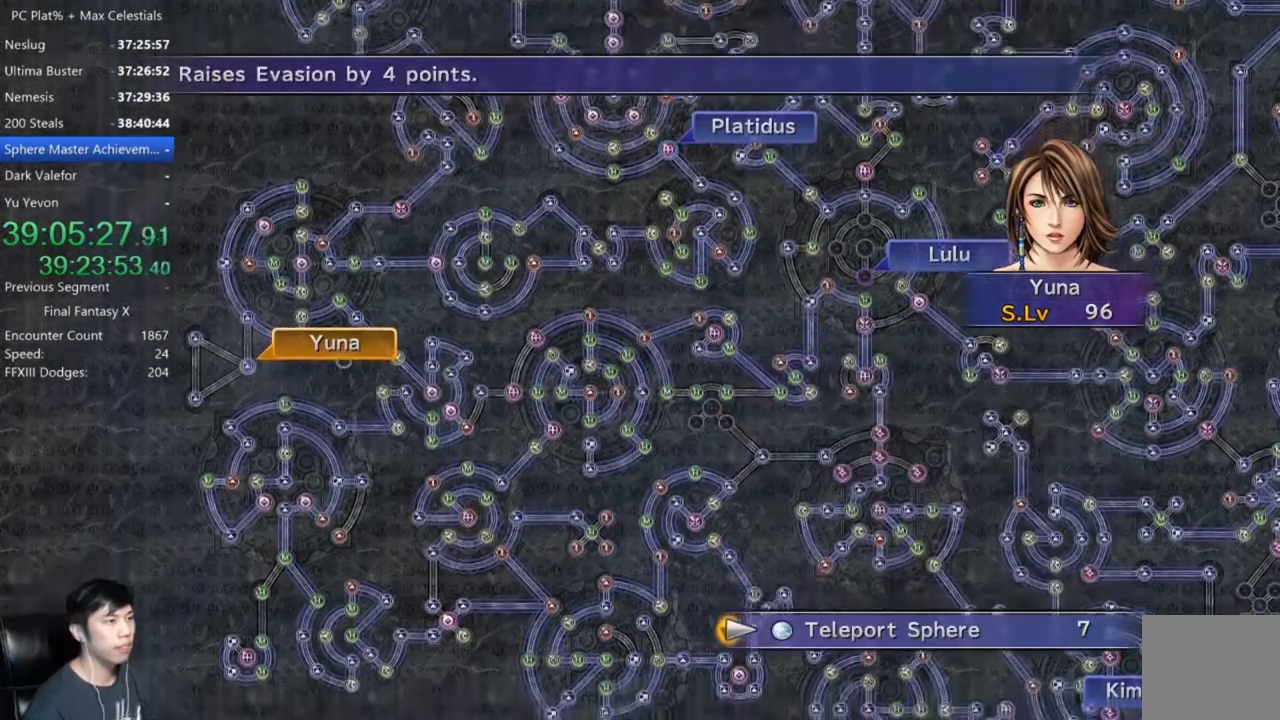
{"buttons": [], "left_stick": "down-right", "right_stick": "center", "events": []}
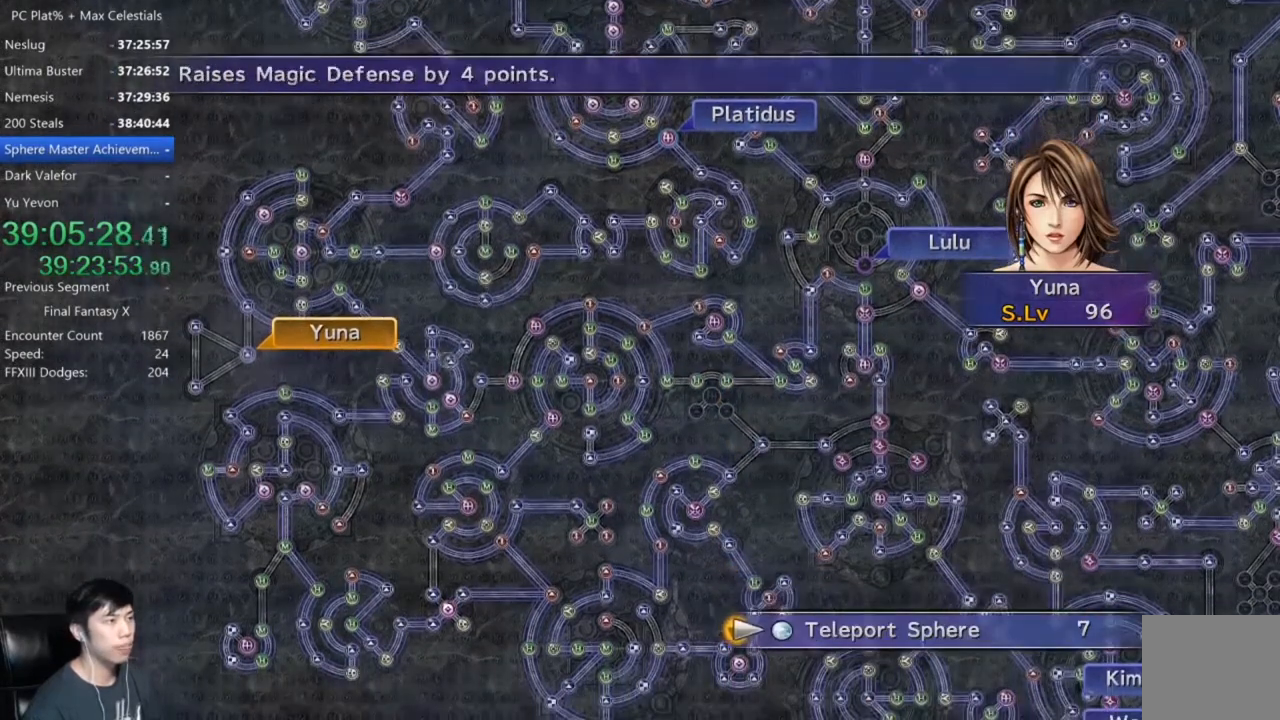
{"buttons": [], "left_stick": "down-right", "right_stick": "center", "events": []}
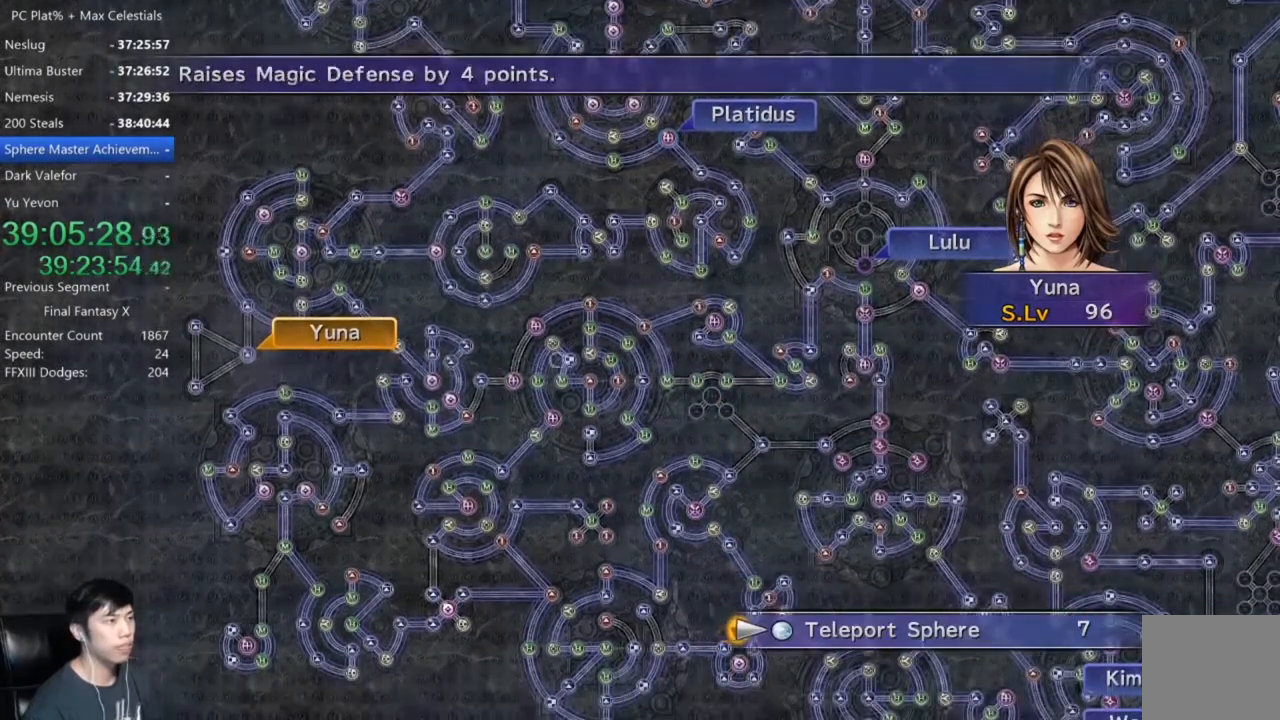
{"buttons": [], "left_stick": "down-right", "right_stick": "center", "events": []}